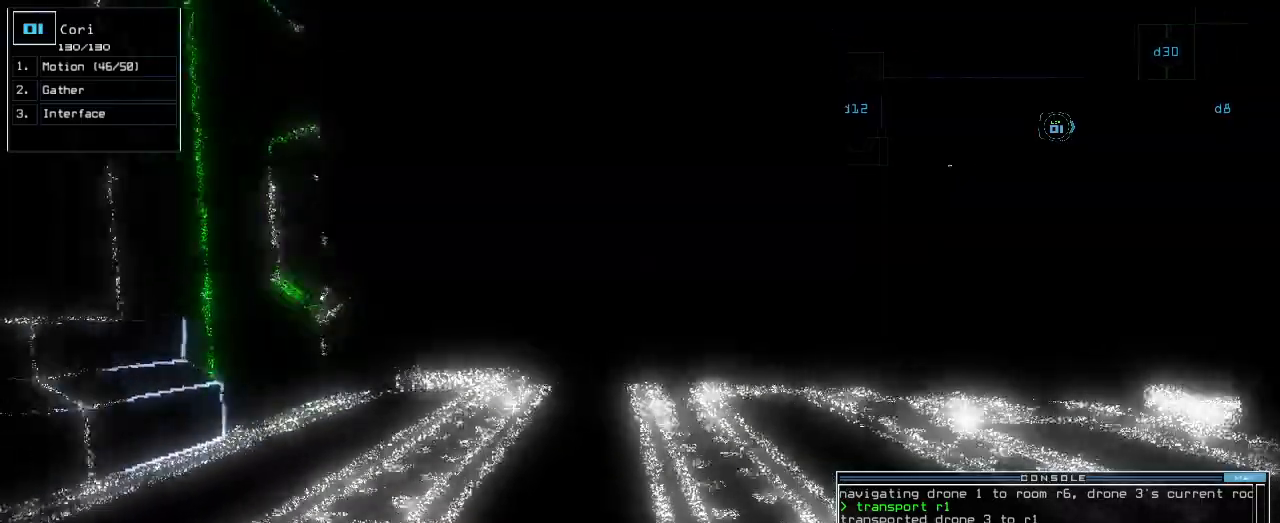
Gameplay with keyboard; each line is a JSON object with the keys held at the frame after it. "events" lists presses ("down") and releases ("up") of ".", "0", "1", "2", "3", "4", "5", "6", "7", "8", "9", "a", "b", "backspace", "c", "caps_lock", "comma", "ctrl_l", "ctrl_r", "d", "down", "e", "equals", "escape", "f", "f1", "g", "h", "i", "j", "k", "l", "left", "m", "minus", "n", "o", "p", "q", "quote", "r", "return", "right", "s", "semicolon", "shift_l", "shift_r", "space", "t", "tab", "tilde", "u", "up", "v", "w", "x", "y" and "z" between this image and that frame as [ms after this image, input, new state], when the widget could be followed in between. No other keys are recorded. Mouse input is not recorded.
{"keys": ["up"], "events": []}
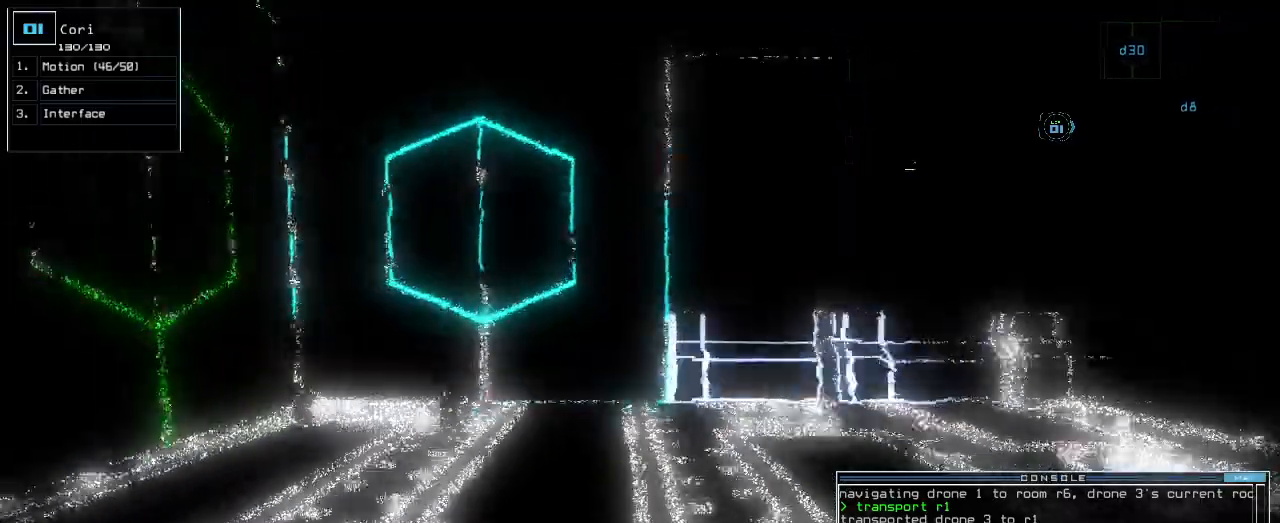
{"keys": ["right", "up"], "events": [[340, "right", "down"]]}
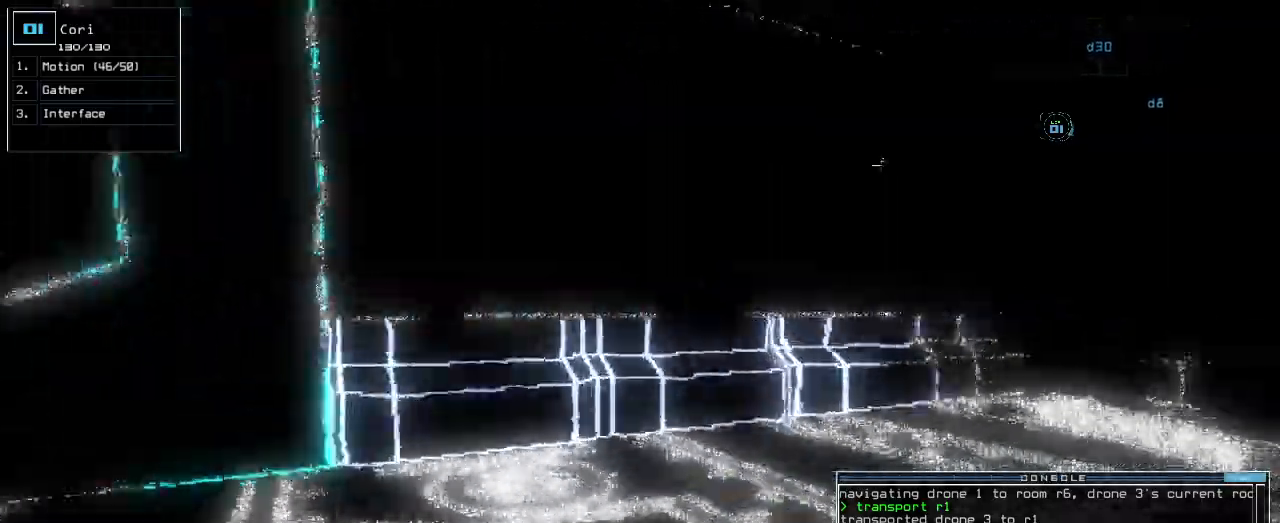
{"keys": ["up"], "events": [[120, "right", "up"], [300, "right", "down"], [460, "right", "up"]]}
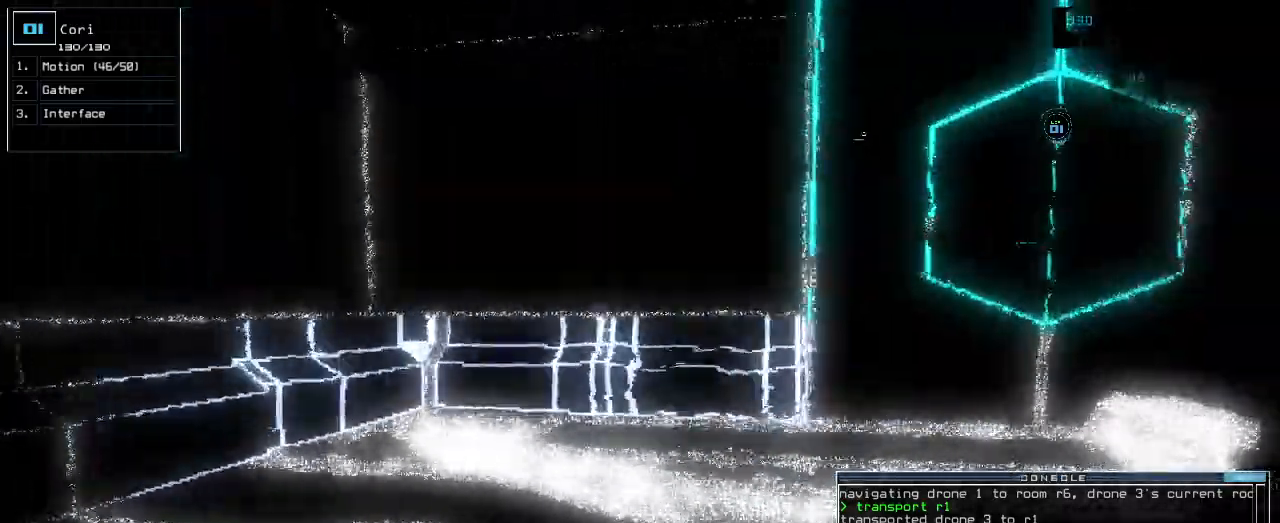
{"keys": ["right"], "events": [[180, "right", "down"], [460, "up", "up"]]}
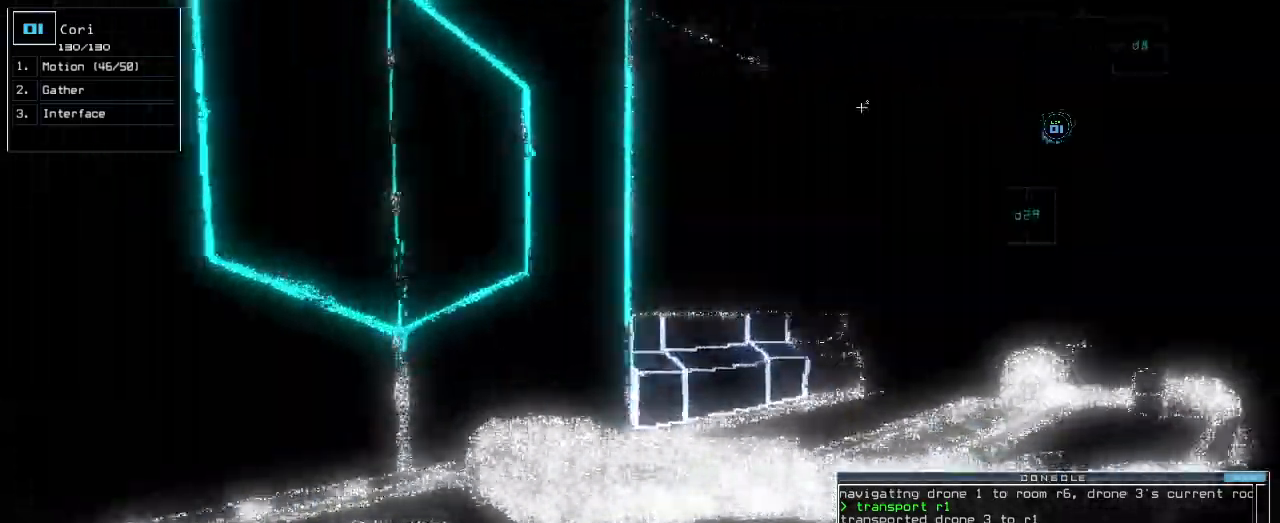
{"keys": ["up"]}
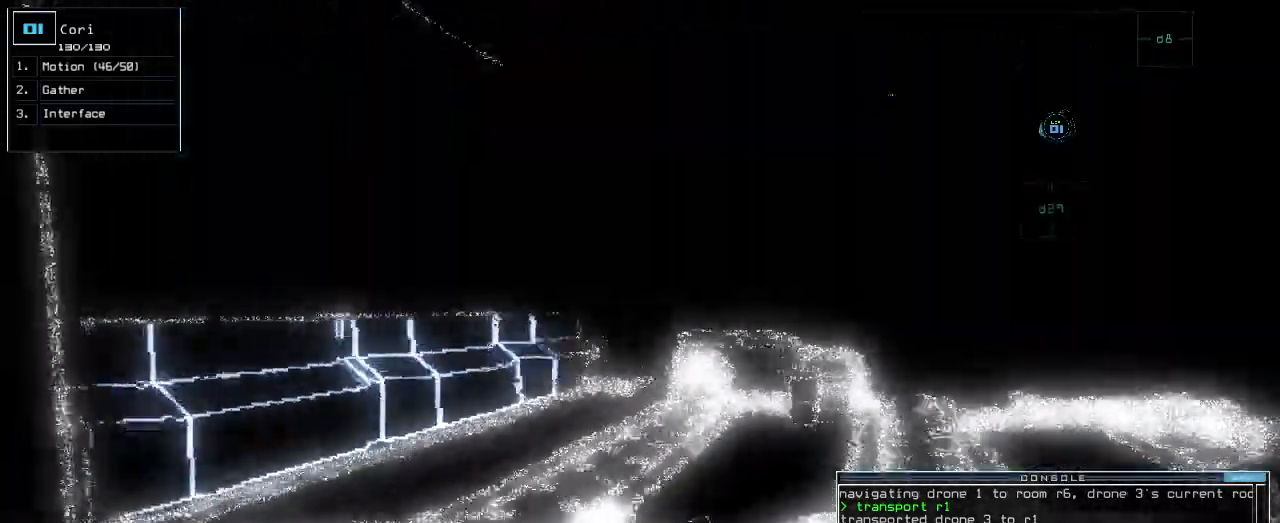
{"keys": ["up"], "events": [[260, "right", "down"], [300, "right", "up"]]}
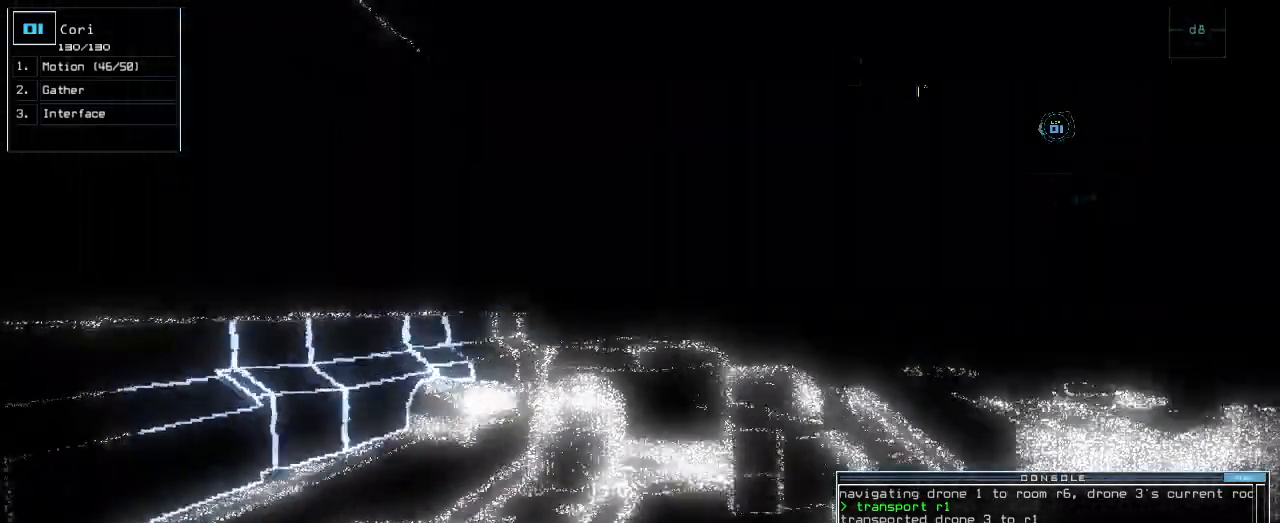
{"keys": ["up"], "events": [[180, "right", "down"], [280, "right", "up"]]}
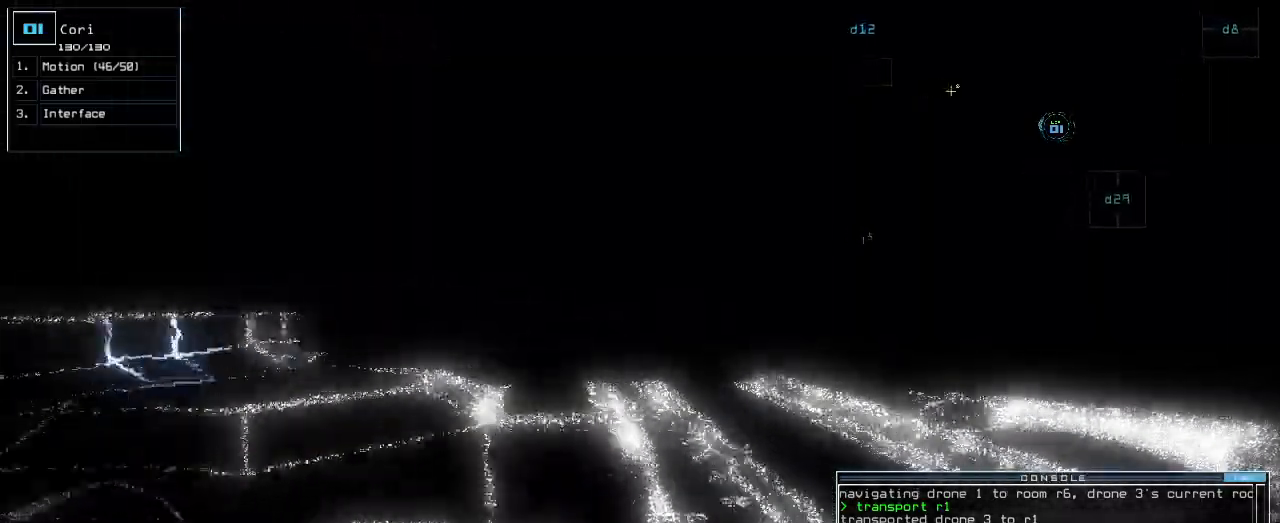
{"keys": ["up"], "events": [[280, "left", "down"], [360, "left", "up"]]}
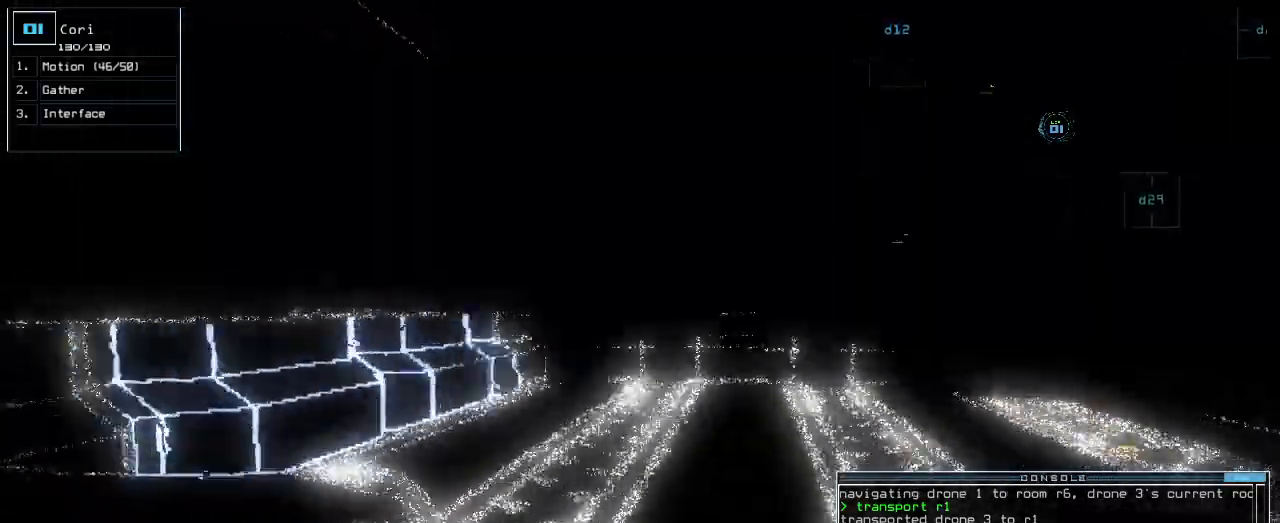
{"keys": ["right", "up"], "events": [[20, "right", "down"], [60, "right", "up"], [420, "right", "down"]]}
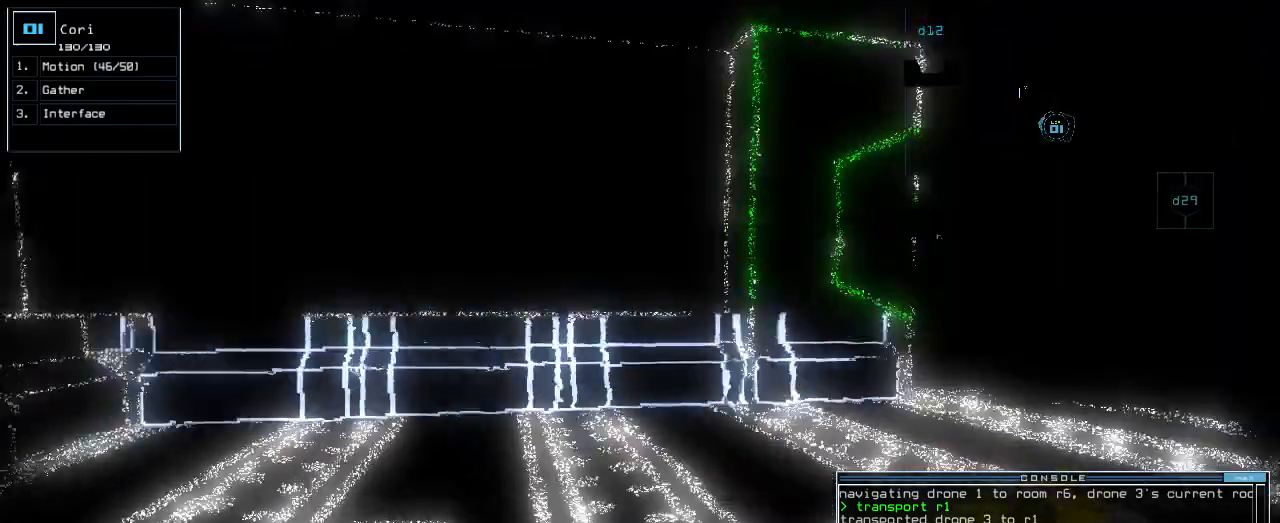
{"keys": ["g", "up"], "events": [[140, "right", "up"], [320, "right", "down"], [420, "right", "up"], [500, "g", "down"]]}
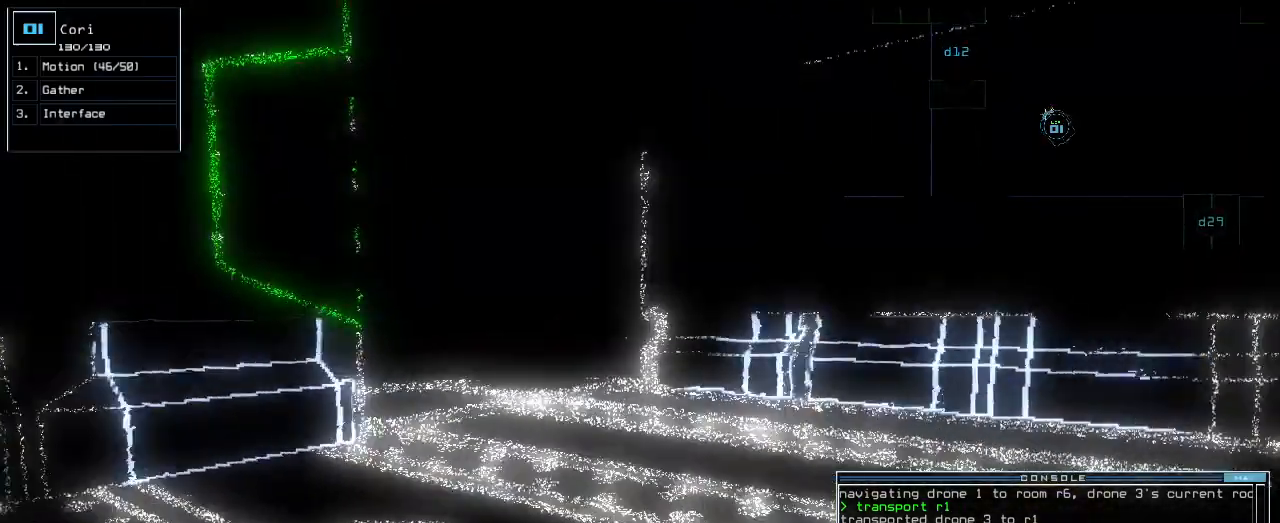
{"keys": ["right"], "events": [[100, "return", "down"], [120, "g", "up"], [160, "return", "up"], [200, "space", "down"], [200, "up", "up"], [300, "space", "up"], [340, "right", "down"]]}
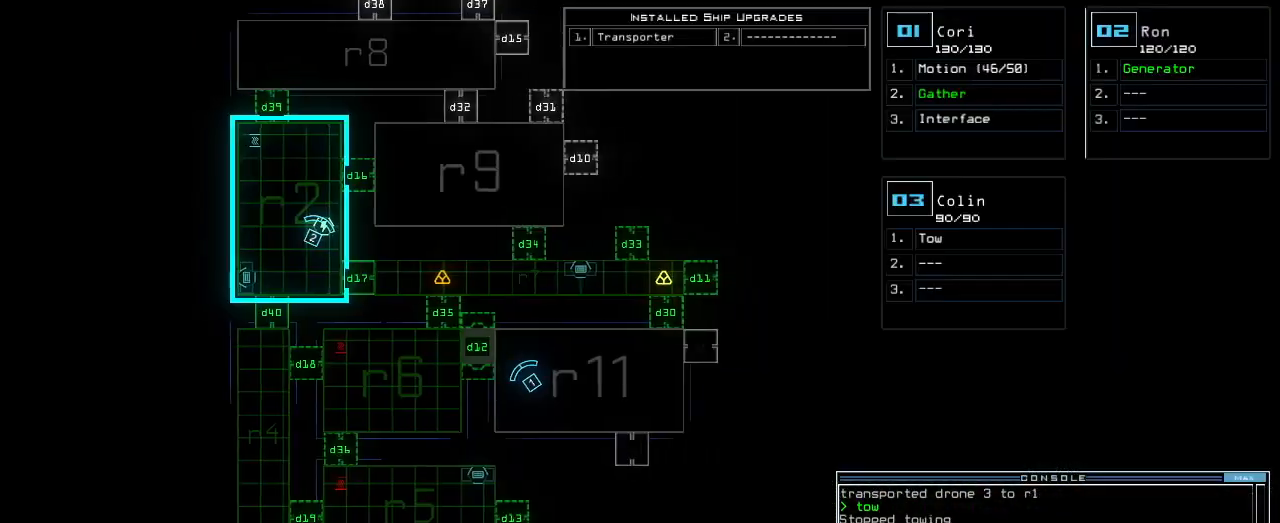
{"keys": [], "events": [[240, "right", "up"]]}
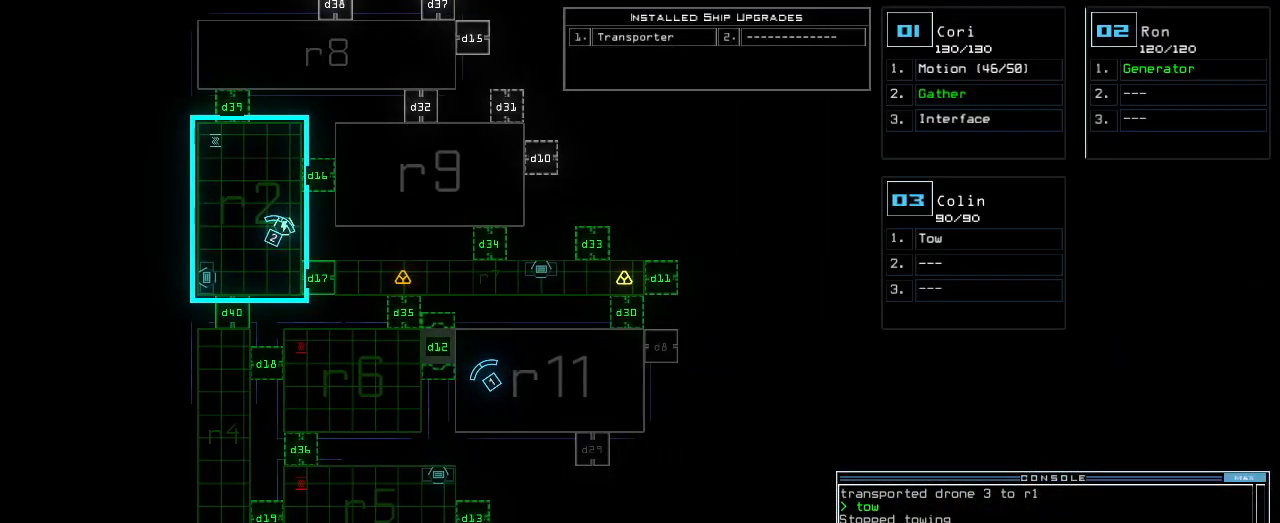
{"keys": ["right", "up"], "events": [[360, "space", "down"], [400, "right", "down"], [420, "up", "down"], [460, "space", "up"]]}
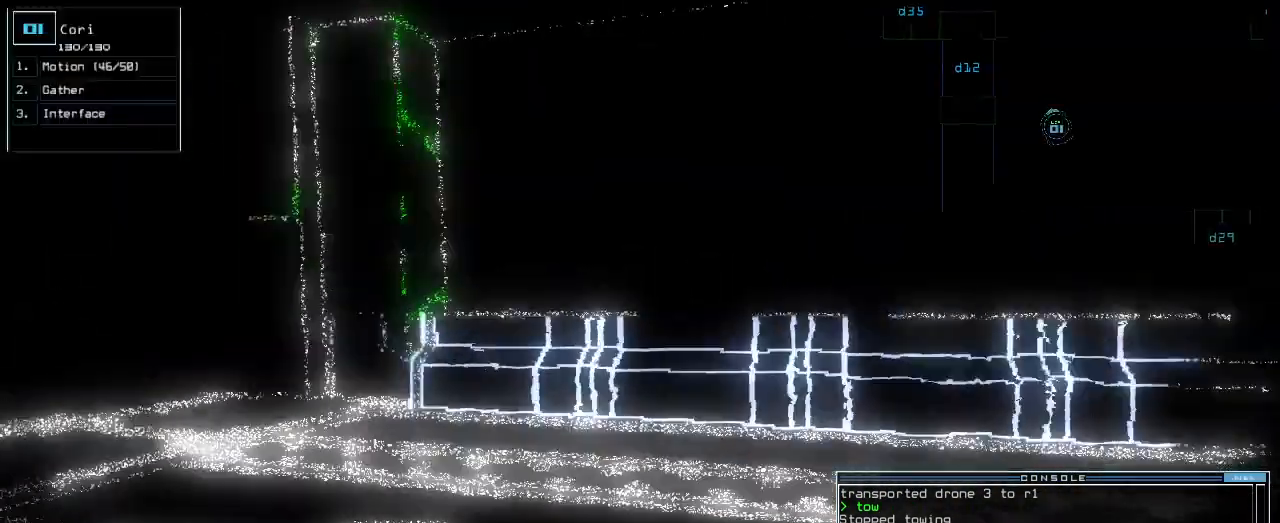
{"keys": [], "events": [[20, "right", "up"], [140, "left", "down"], [240, "left", "up"], [340, "up", "up"], [380, "space", "down"], [480, "space", "up"]]}
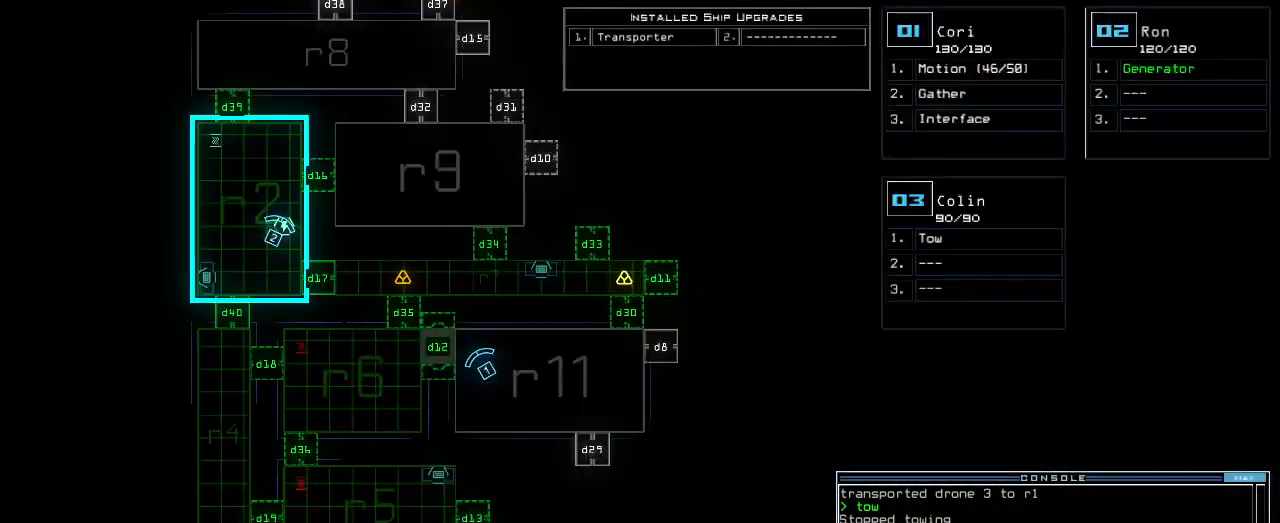
{"keys": [], "events": []}
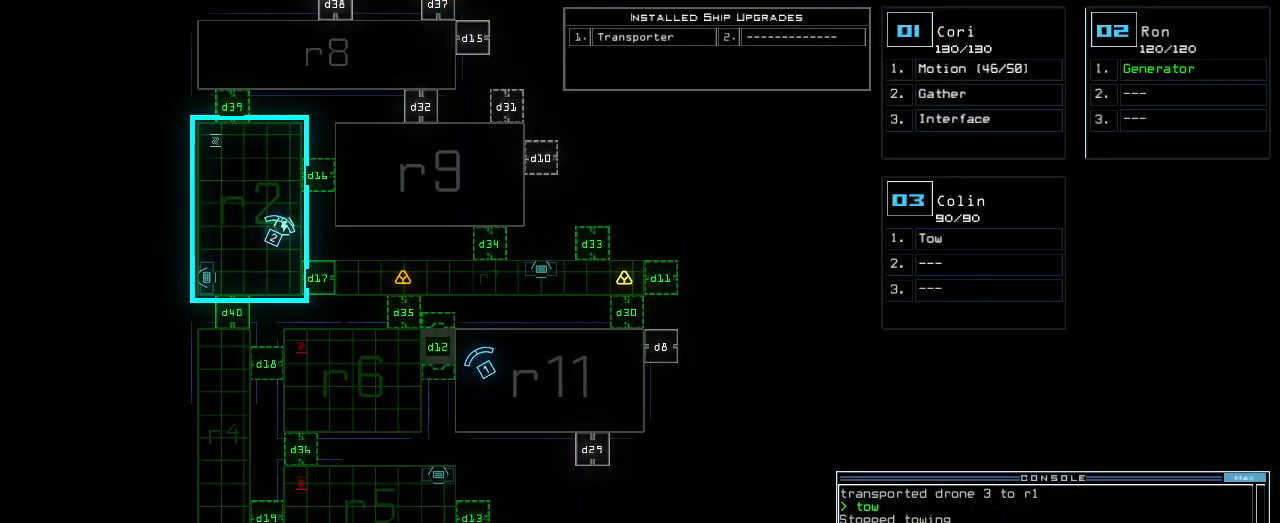
{"keys": [], "events": []}
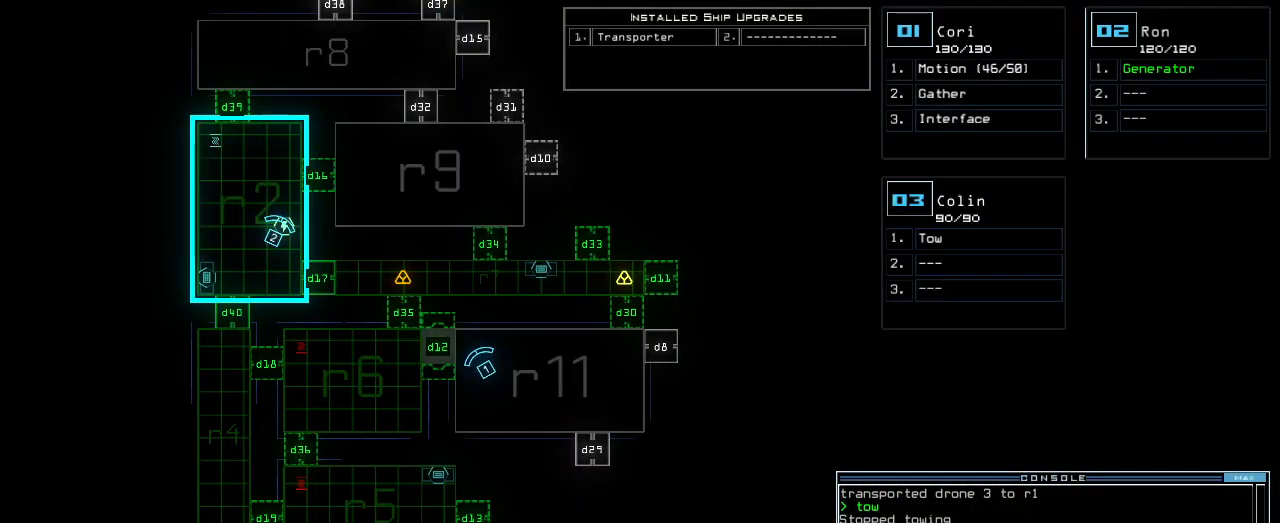
{"keys": [], "events": []}
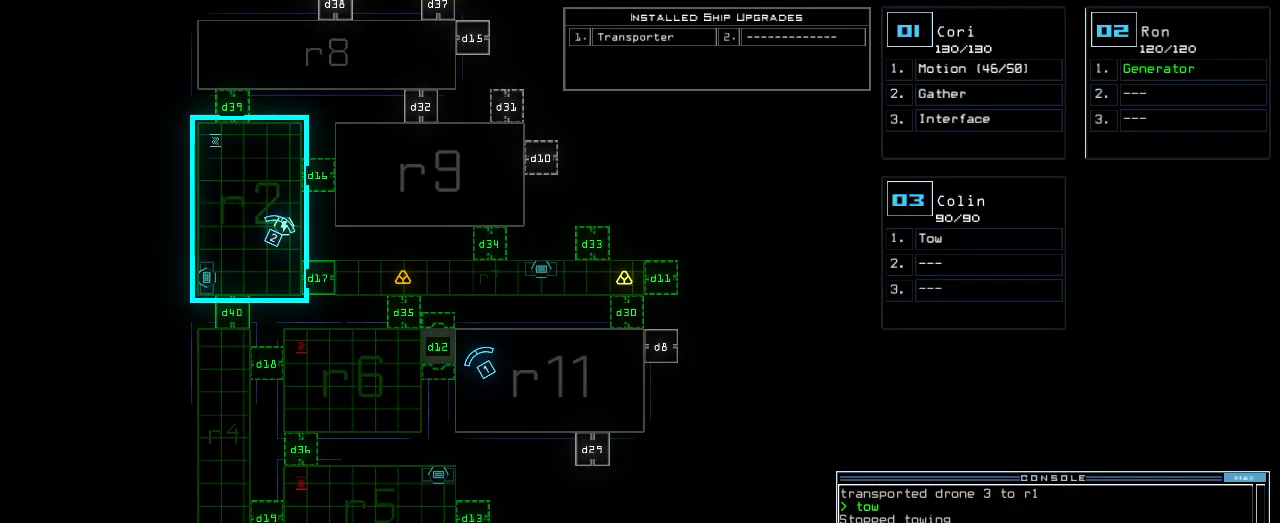
{"keys": [], "events": []}
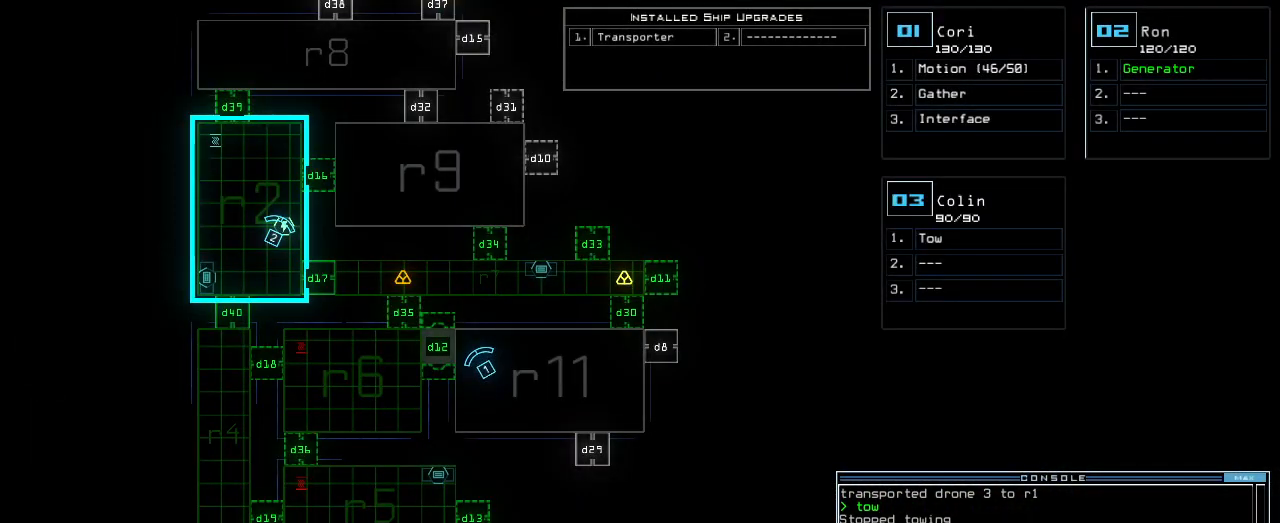
{"keys": [], "events": []}
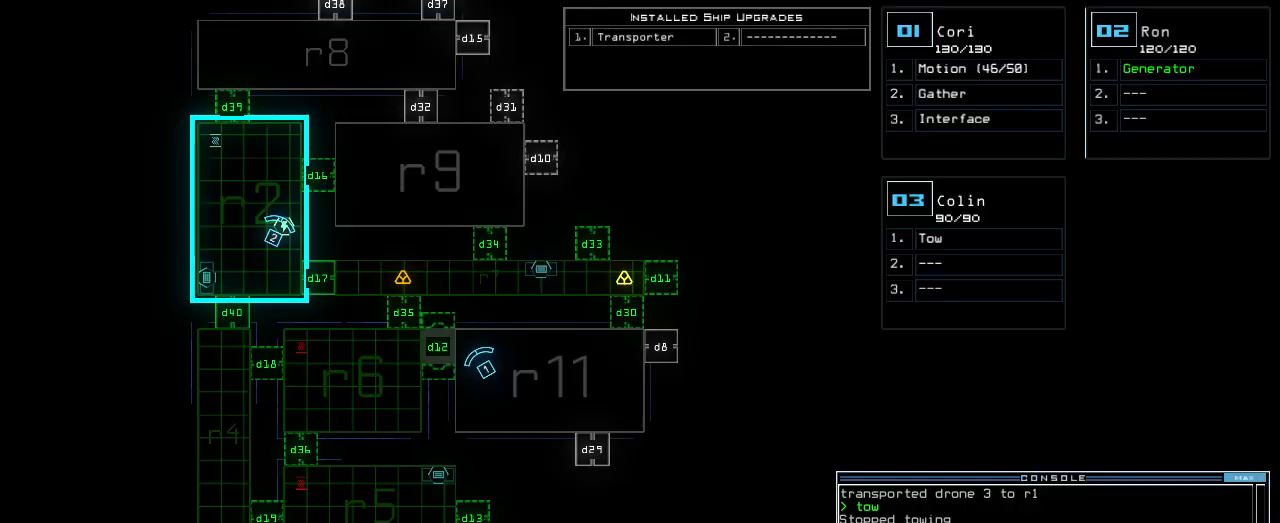
{"keys": ["up"], "events": [[100, "up", "down"]]}
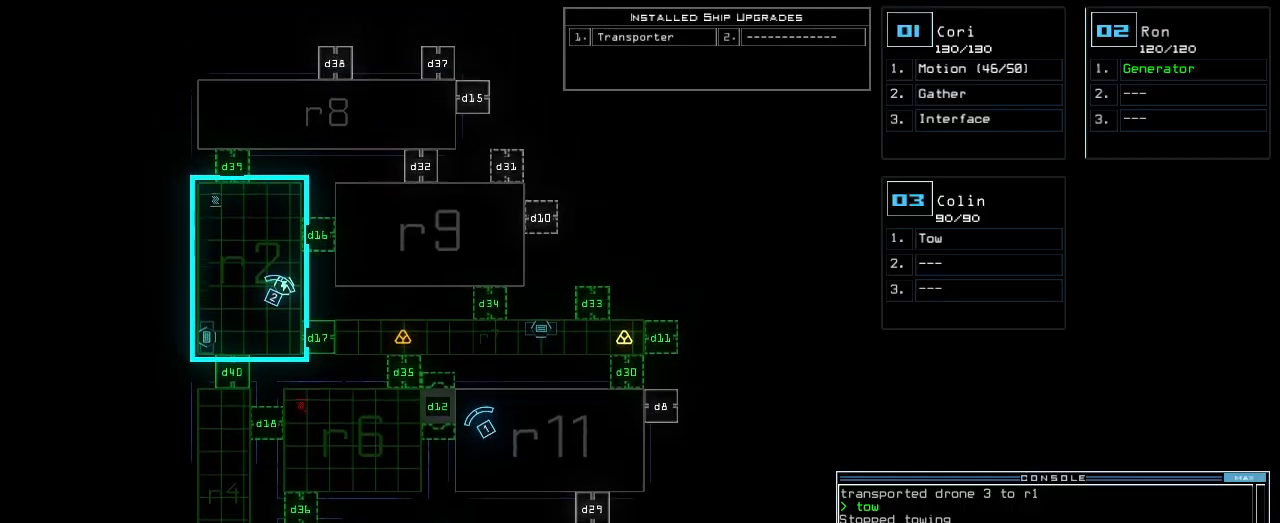
{"keys": ["r"], "events": [[160, "up", "up"], [280, "f", "down"], [360, "f", "up"], [360, "space", "down"], [460, "r", "down"], [500, "space", "up"]]}
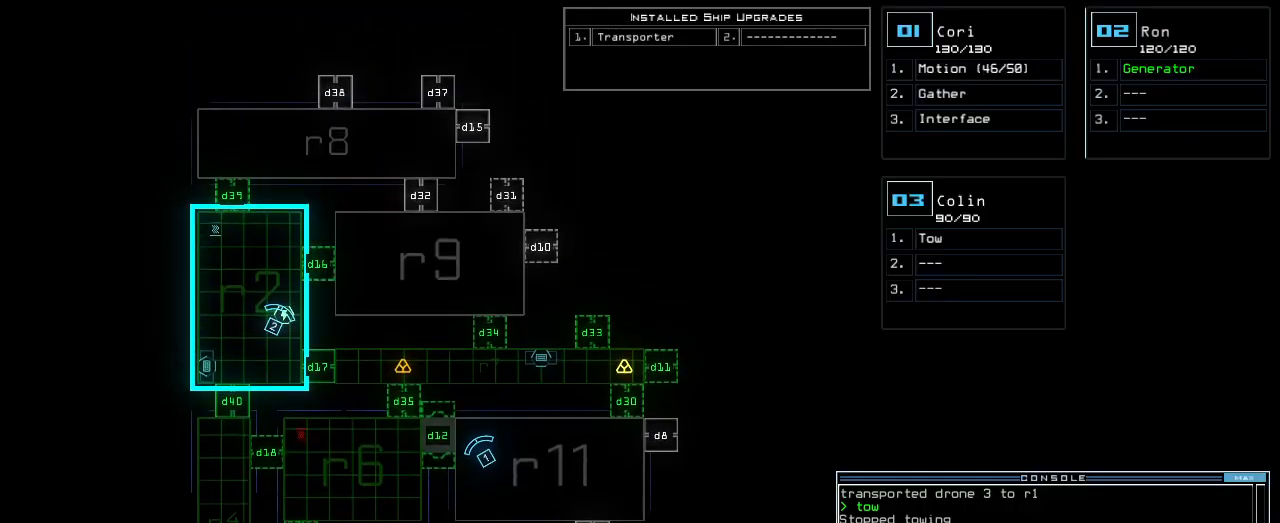
{"keys": [], "events": [[40, "r", "up"], [180, "9", "down"], [240, "9", "up"], [340, "return", "down"], [420, "return", "up"]]}
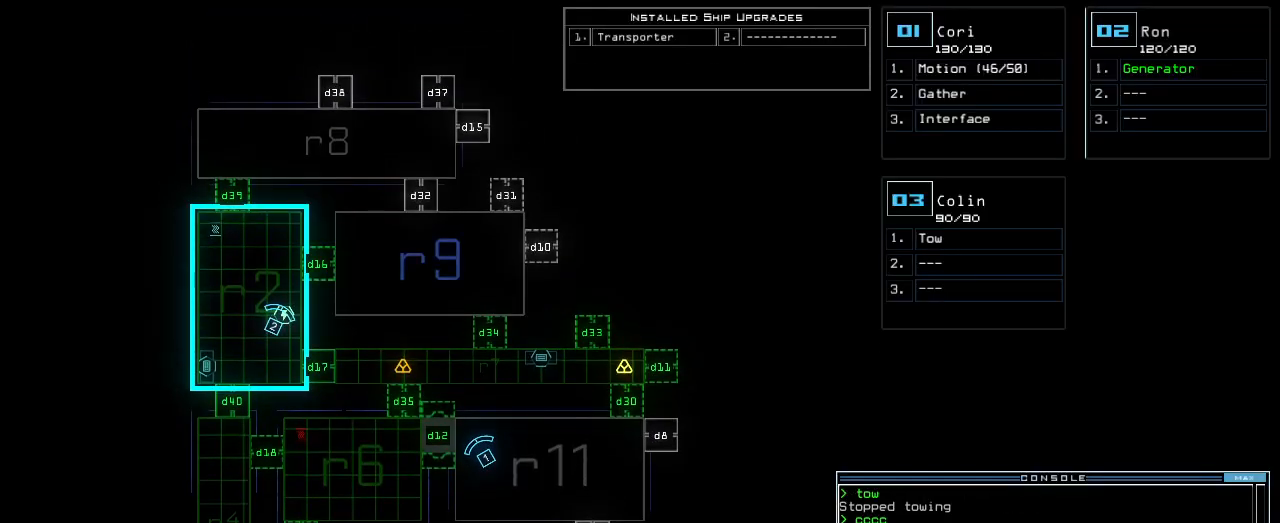
{"keys": [], "events": []}
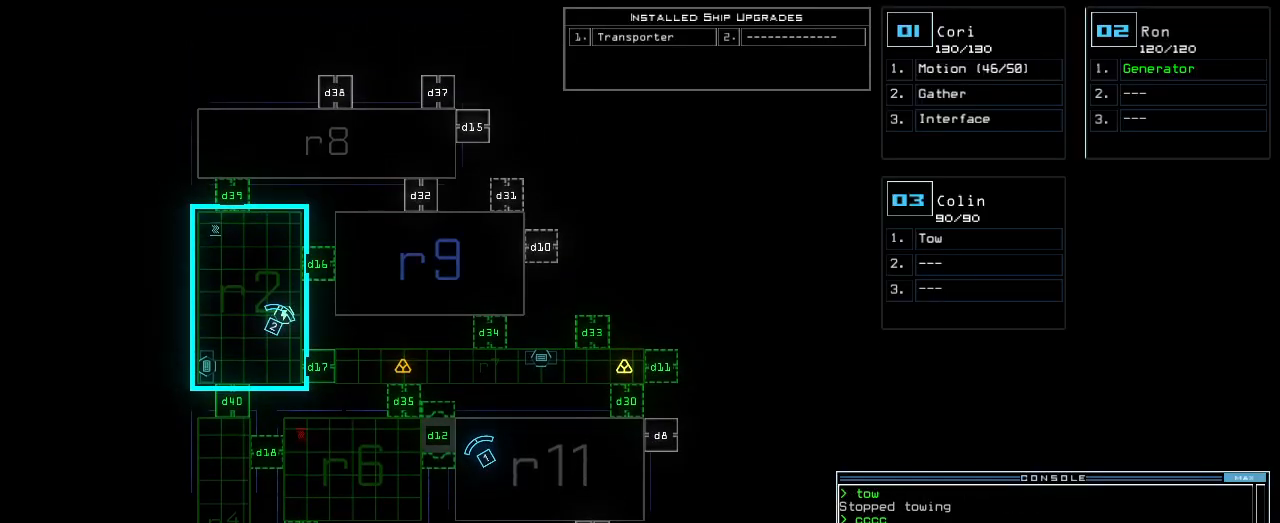
{"keys": [], "events": []}
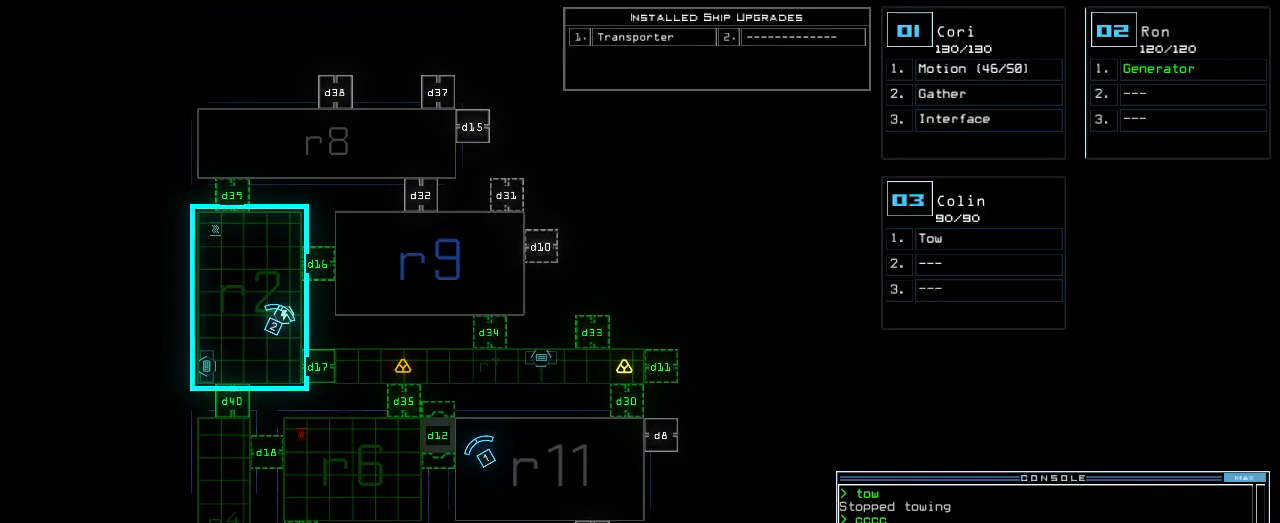
{"keys": ["up"], "events": [[440, "1", "down"], [500, "1", "up"], [500, "up", "down"]]}
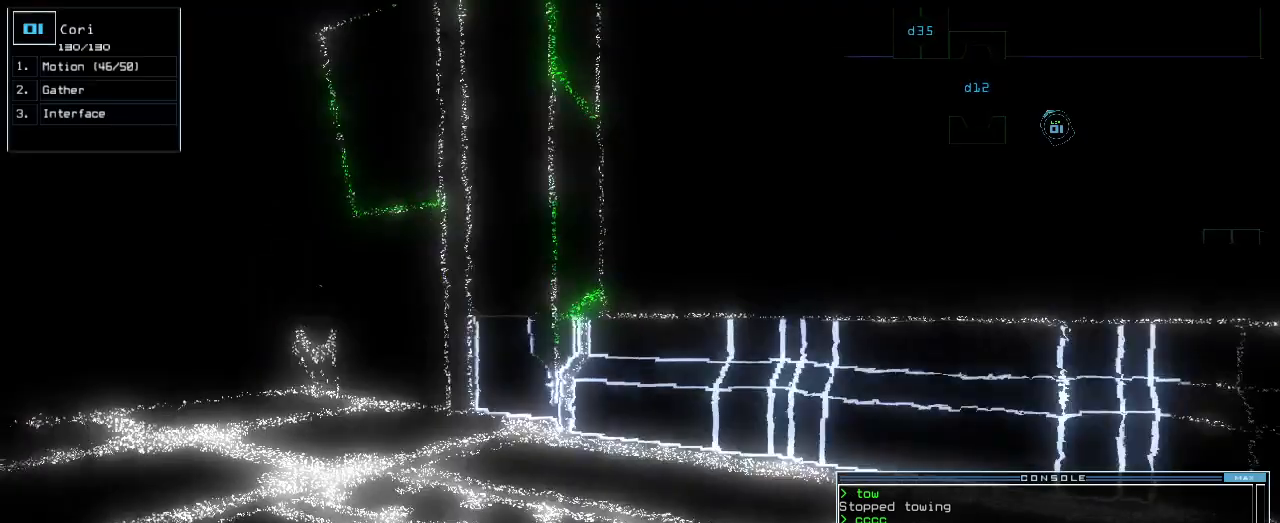
{"keys": ["left", "up"], "events": [[440, "left", "down"]]}
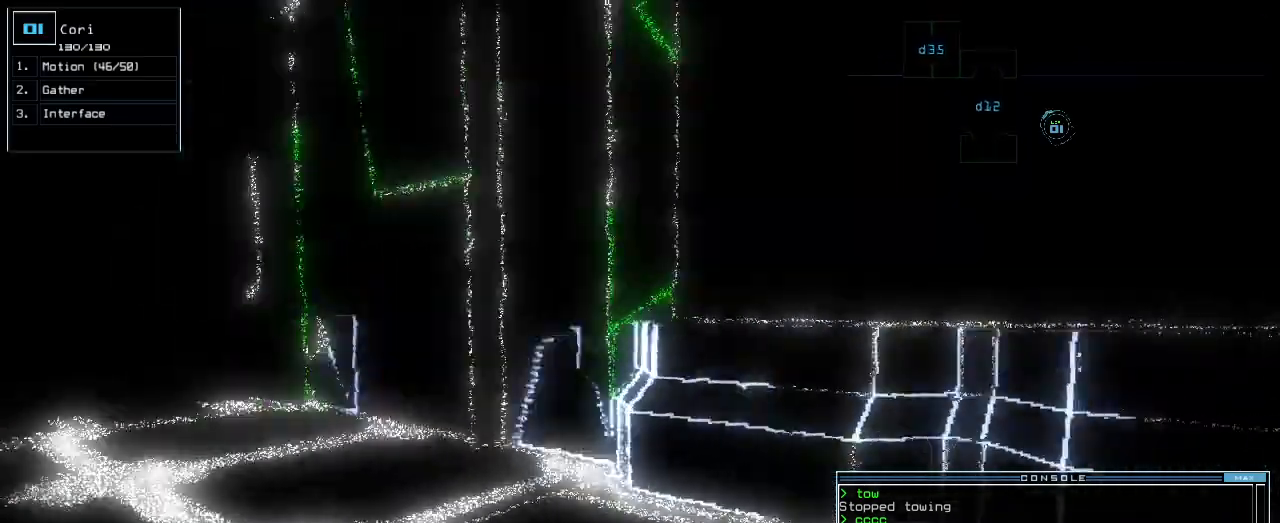
{"keys": ["up"], "events": [[20, "left", "up"], [140, "left", "down"], [240, "left", "up"], [340, "left", "down"], [460, "left", "up"]]}